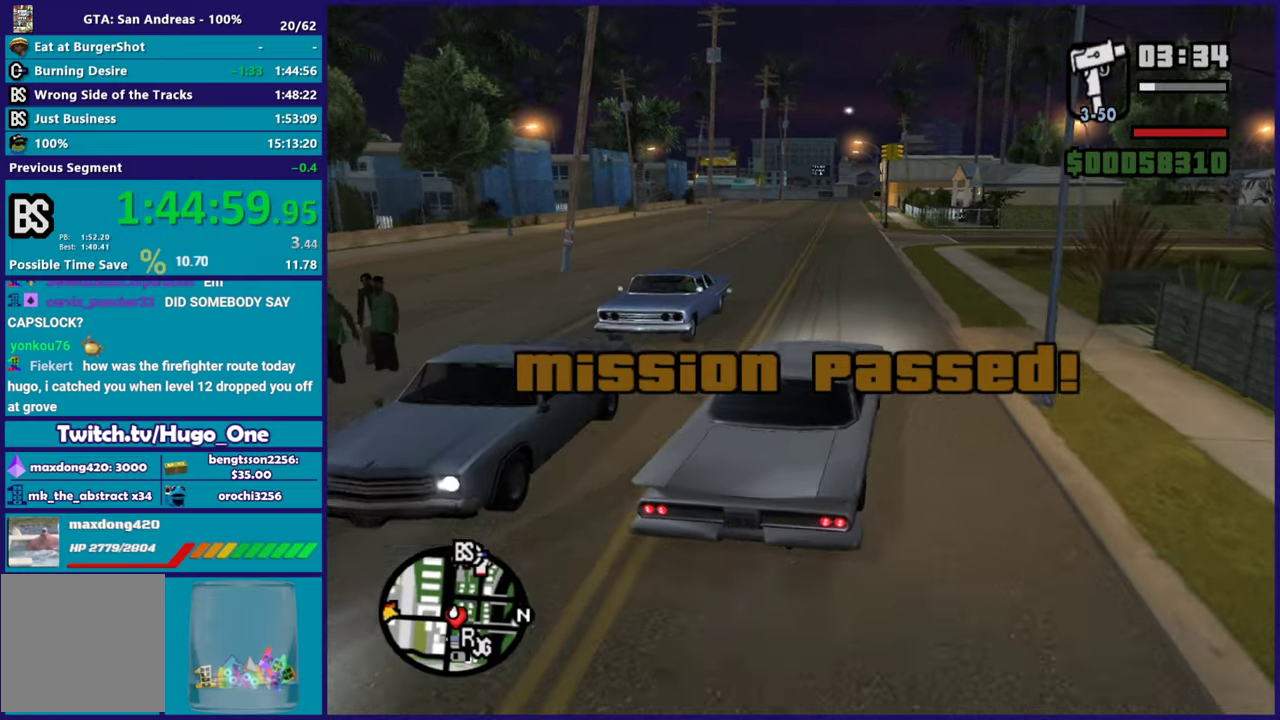
Gameplay with a controller (Xbox layout); each line is a JSON object with the inputs held at the frame after it. "events" lists button and stick changes between this image and that frame as [ms after this image, input, new state], when the widget could be followed in between.
{"buttons": ["R2"], "left_stick": "center", "right_stick": "down-left", "events": [[17, "right_stick", "down-left"], [167, "right_stick", "left"], [184, "left_stick", "center"], [217, "right_stick", "center"], [467, "right_stick", "down-left"]]}
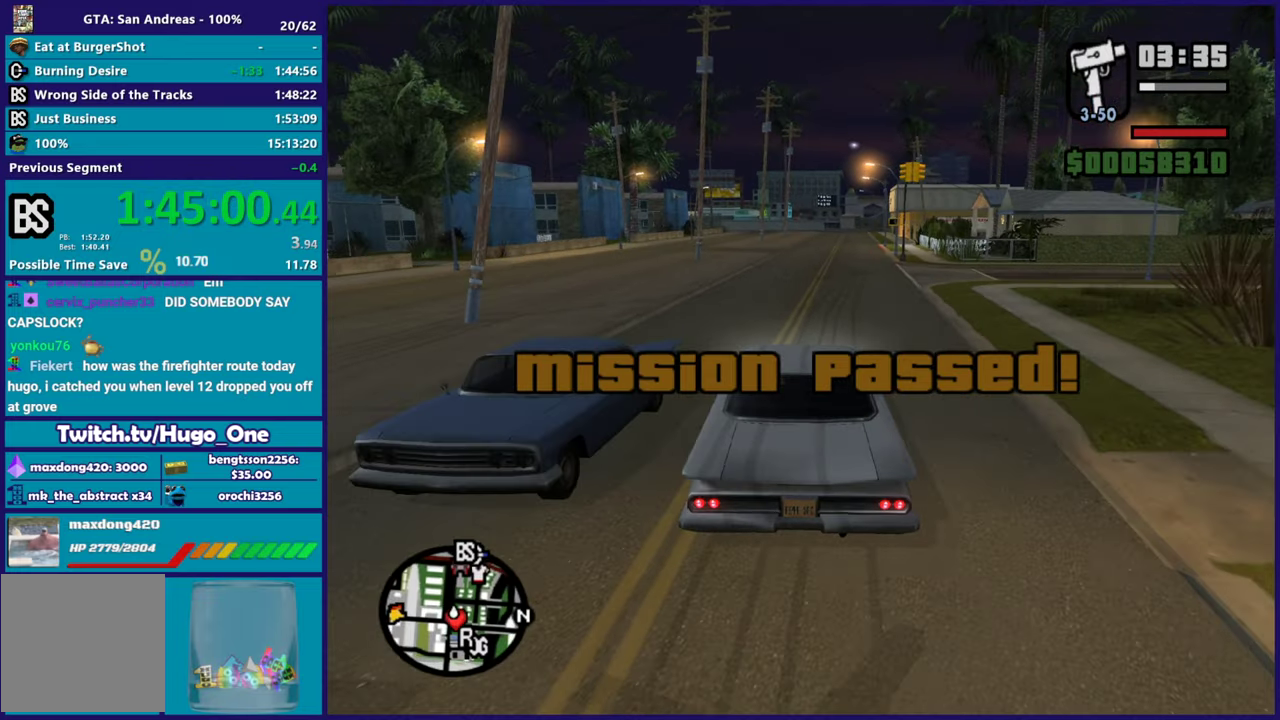
{"buttons": ["R2"], "left_stick": "center", "right_stick": "center", "events": [[83, "left_stick", "right"], [150, "right_stick", "center"], [183, "left_stick", "center"]]}
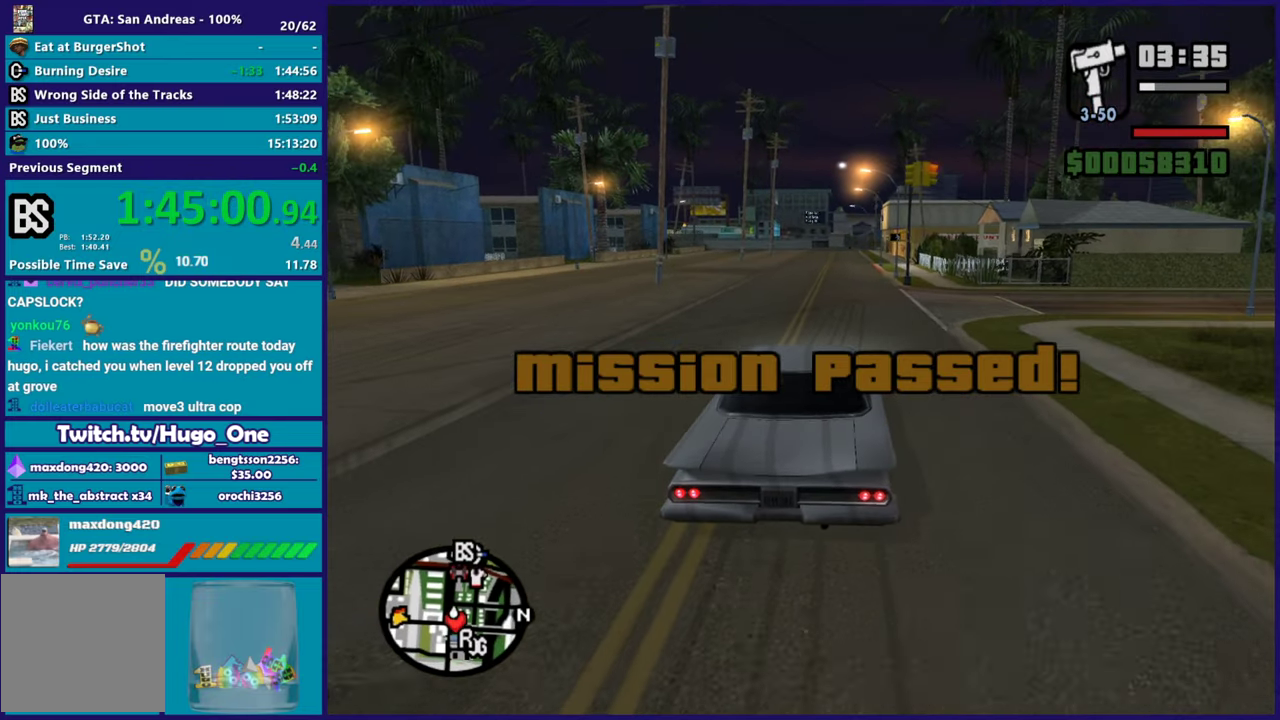
{"buttons": ["R2"], "left_stick": "center", "right_stick": "center", "events": []}
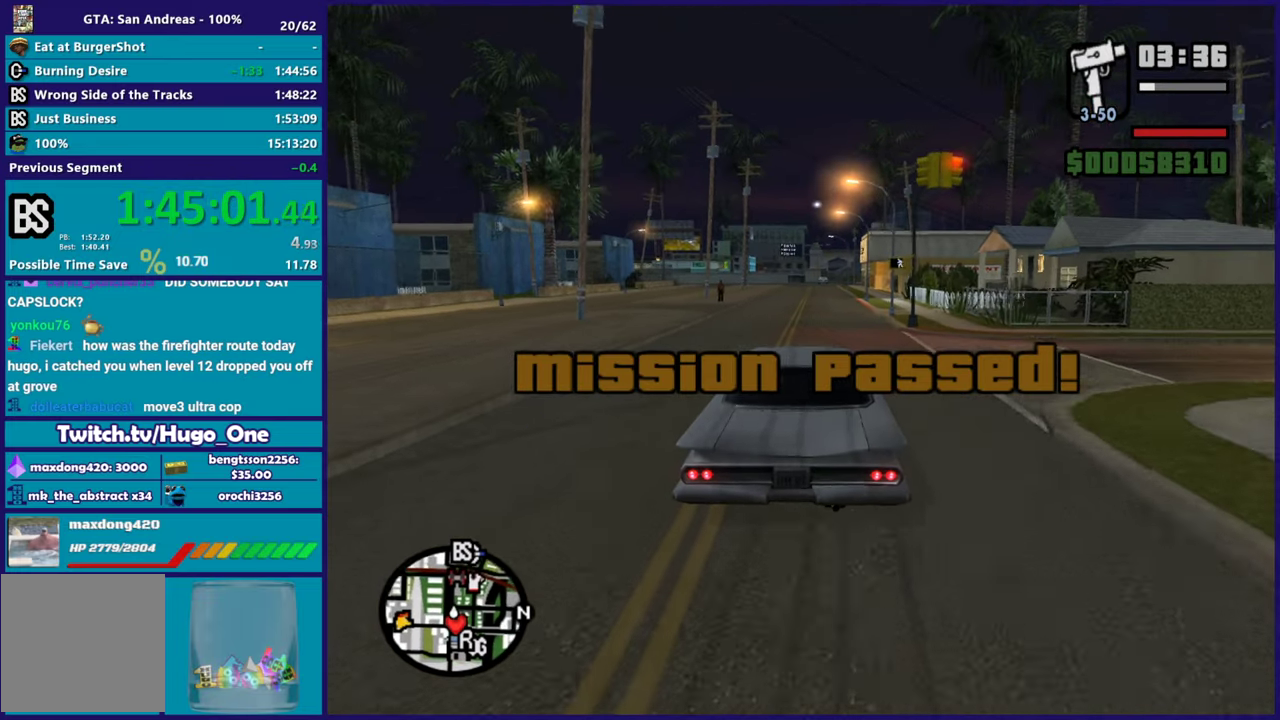
{"buttons": ["R2"], "left_stick": "center", "right_stick": "center", "events": []}
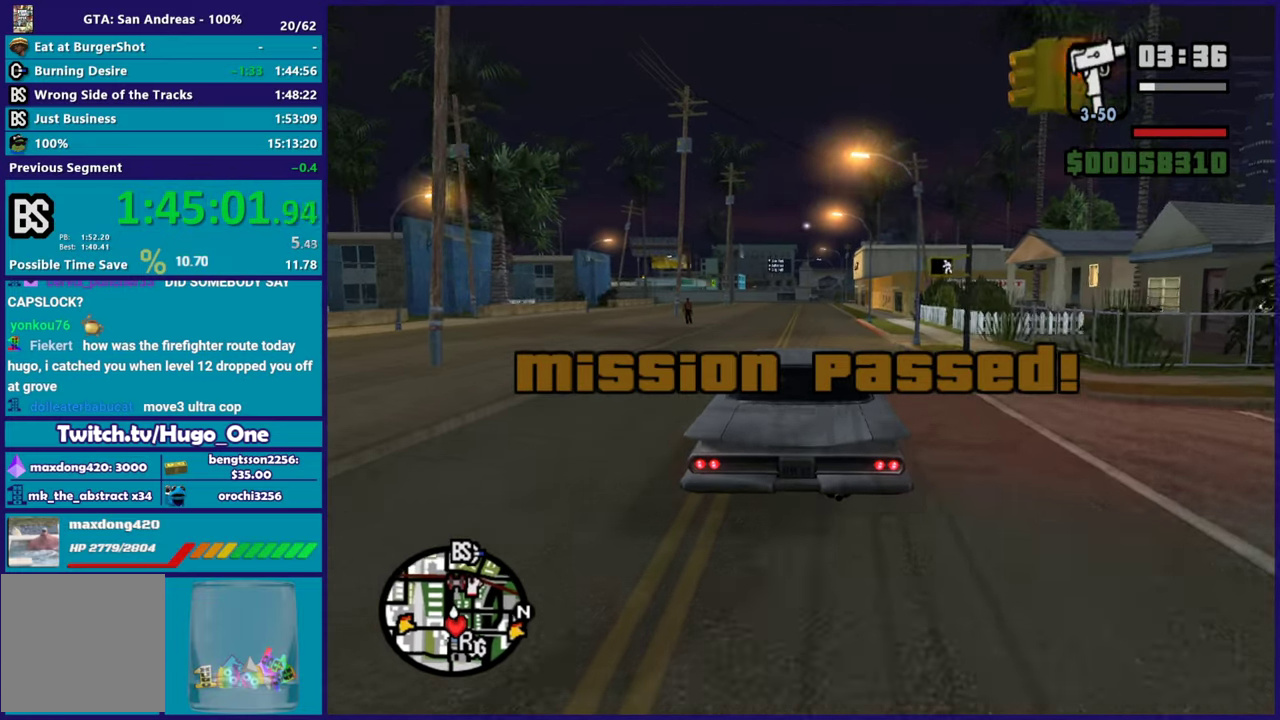
{"buttons": ["R2"], "left_stick": "center", "right_stick": "center", "events": [[233, "right_stick", "down-left"], [433, "right_stick", "center"]]}
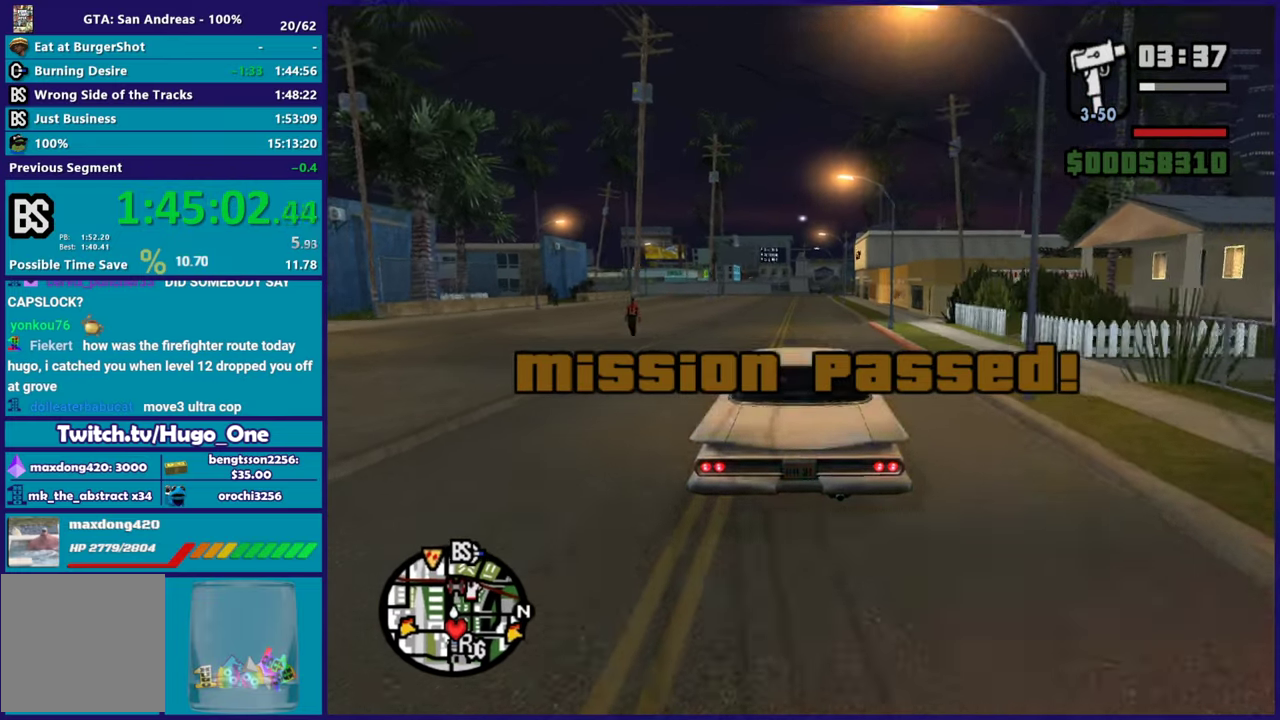
{"buttons": ["R2"], "left_stick": "center", "right_stick": "center", "events": [[83, "right_stick", "down-left"], [417, "right_stick", "center"]]}
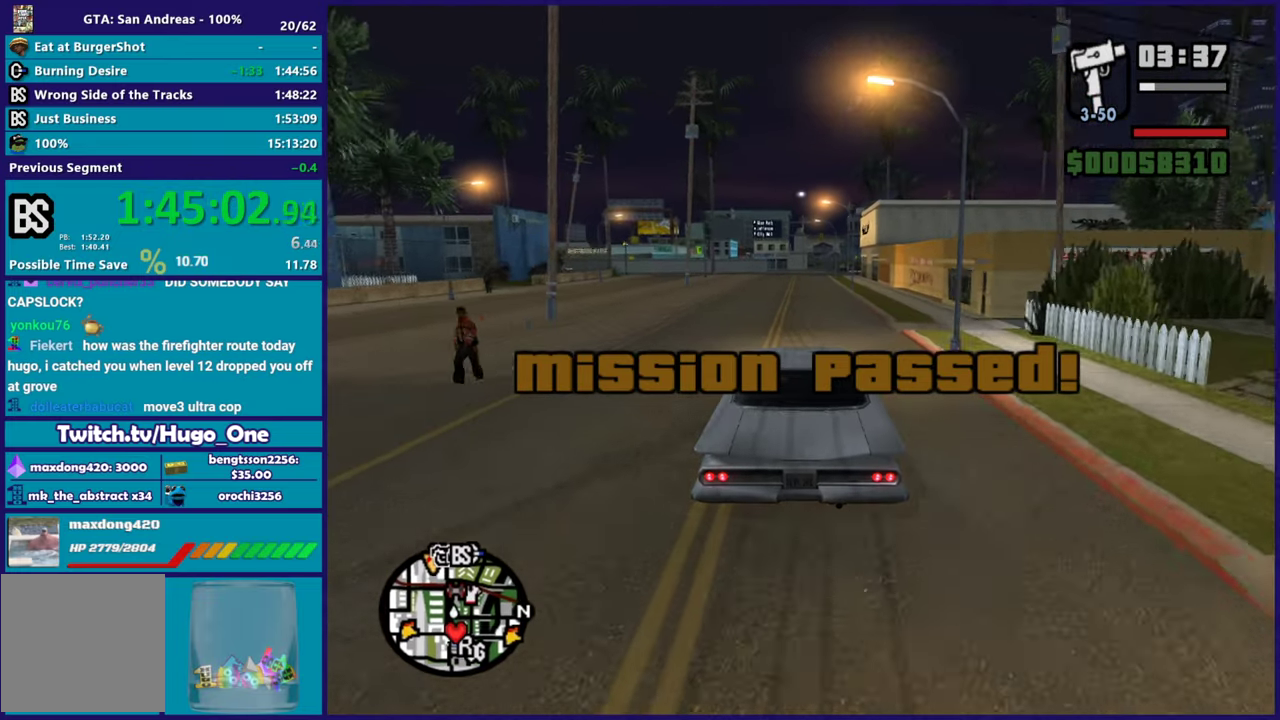
{"buttons": ["R2"], "left_stick": "center", "right_stick": "center", "events": []}
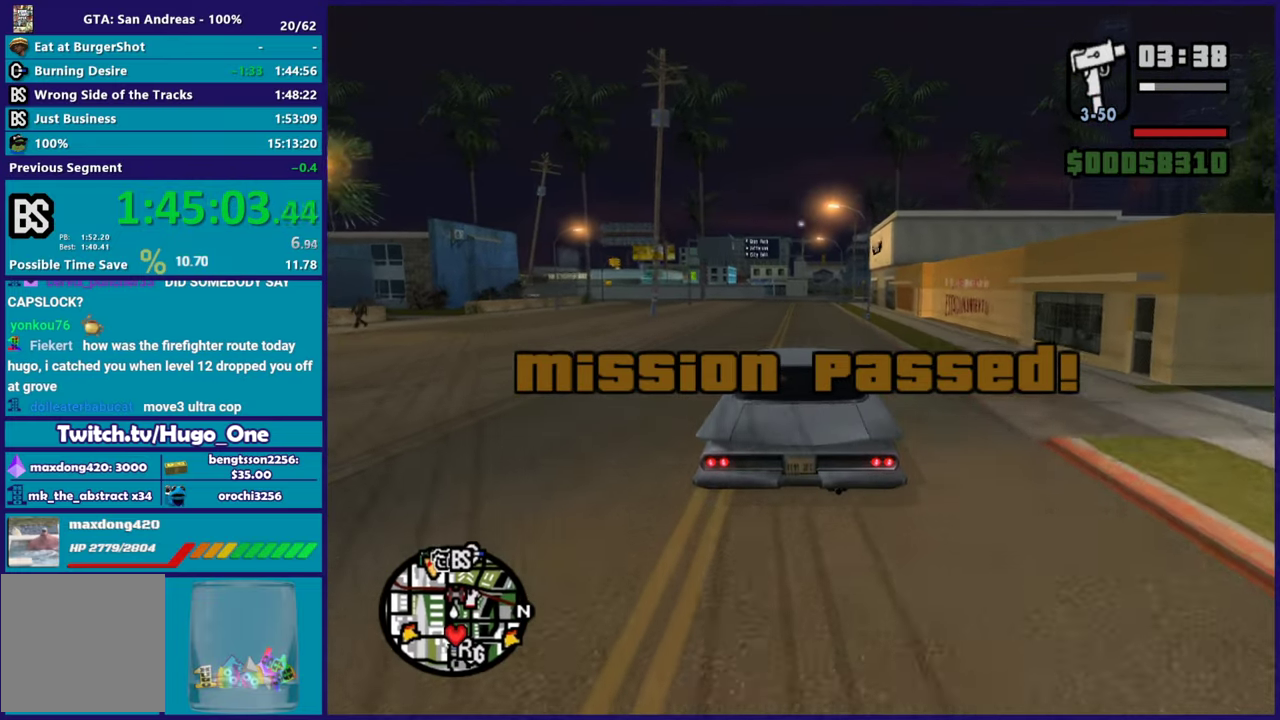
{"buttons": ["R2"], "left_stick": "center", "right_stick": "center", "events": []}
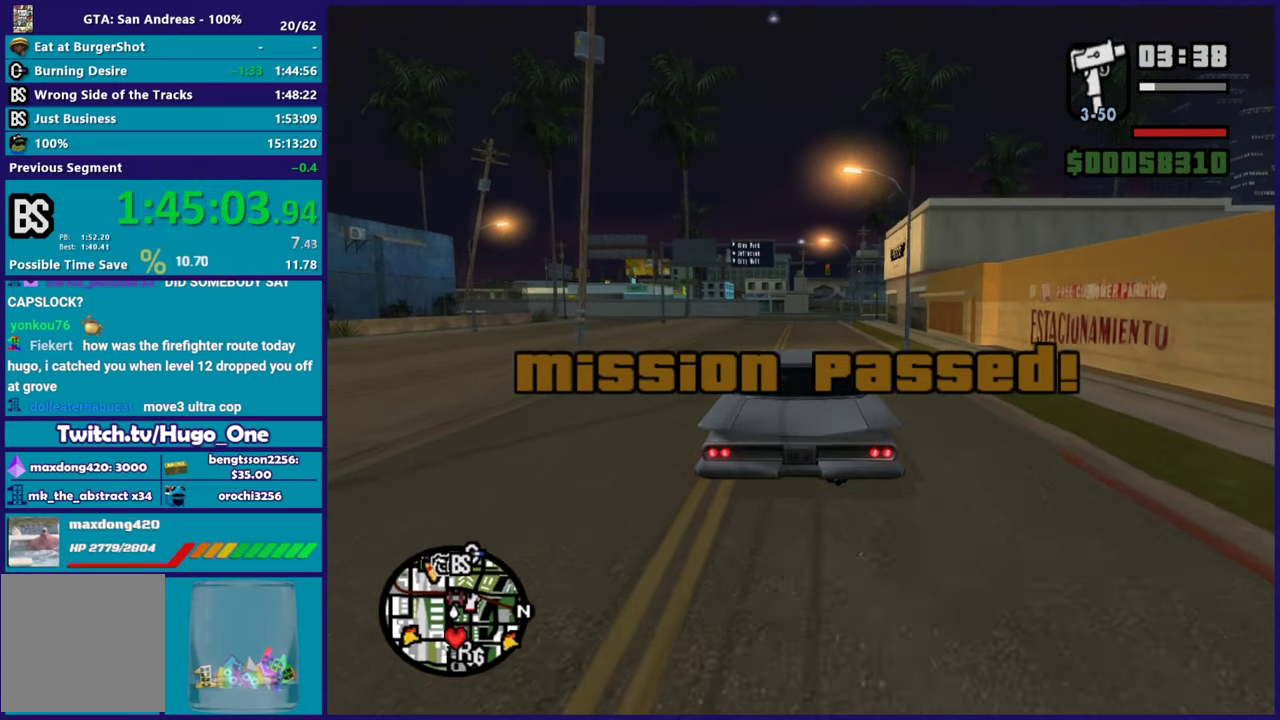
{"buttons": ["R2"], "left_stick": "center", "right_stick": "center", "events": []}
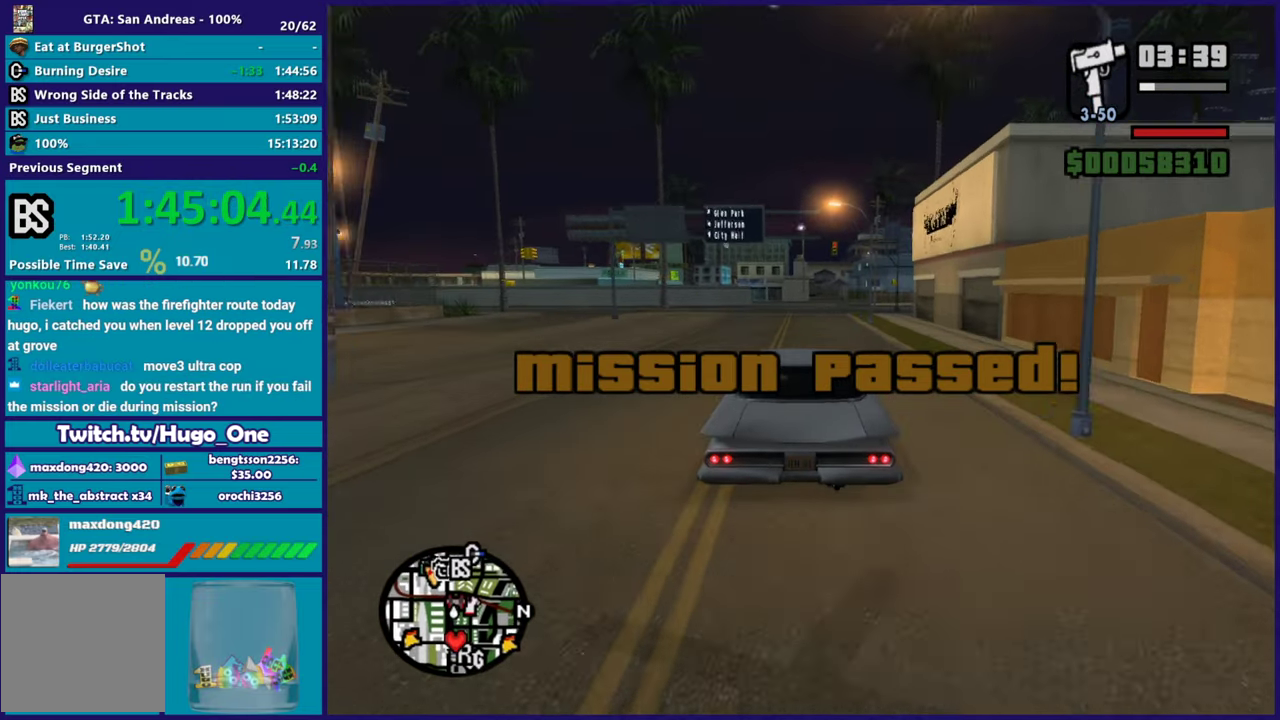
{"buttons": ["R2"], "left_stick": "up-left", "right_stick": "center", "events": [[234, "left_stick", "right"], [367, "left_stick", "center"], [484, "left_stick", "up-left"]]}
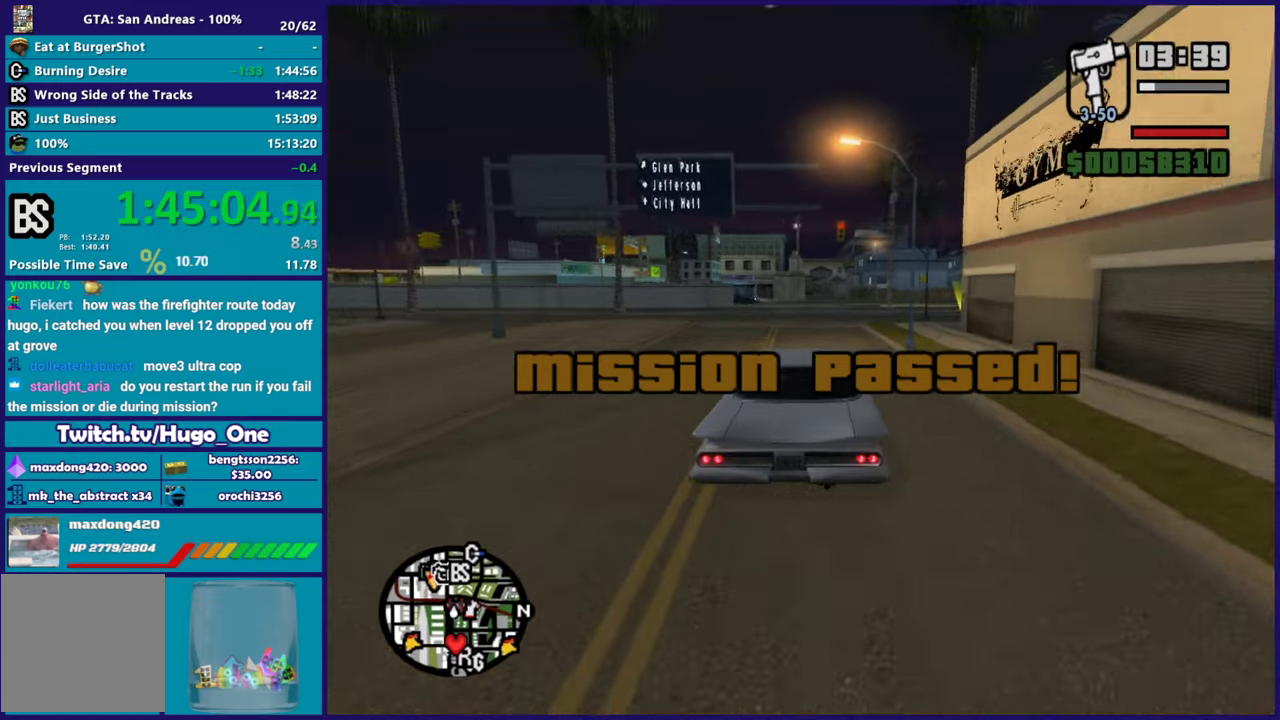
{"buttons": ["R2"], "left_stick": "center", "right_stick": "center", "events": [[100, "left_stick", "center"], [100, "right_stick", "down"], [150, "left_stick", "right"], [266, "left_stick", "center"], [317, "right_stick", "center"]]}
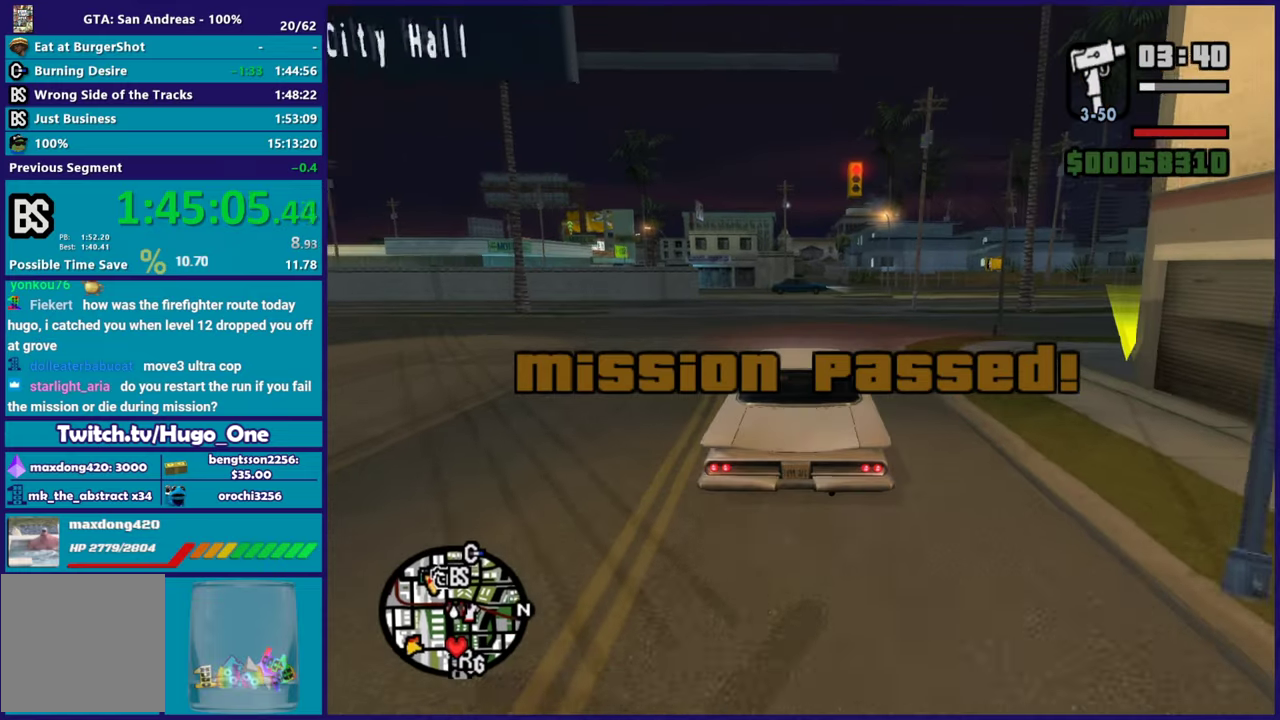
{"buttons": ["R2"], "left_stick": "up-left", "right_stick": "down", "events": [[133, "R2", "up"], [217, "left_stick", "right"], [250, "R2", "down"], [334, "left_stick", "center"], [400, "left_stick", "up-left"], [467, "right_stick", "down"]]}
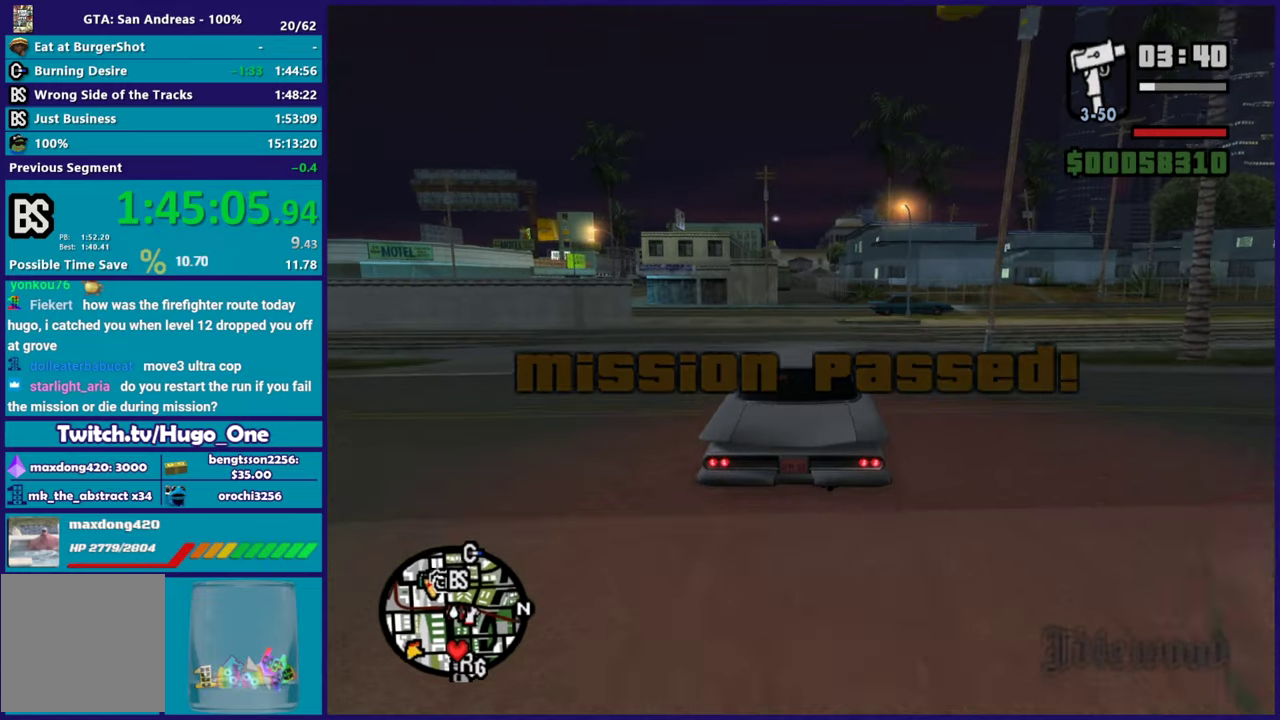
{"buttons": ["R2"], "left_stick": "right", "right_stick": "center", "events": [[33, "left_stick", "center"], [116, "left_stick", "right"], [200, "left_stick", "center"], [283, "right_stick", "center"], [483, "left_stick", "right"]]}
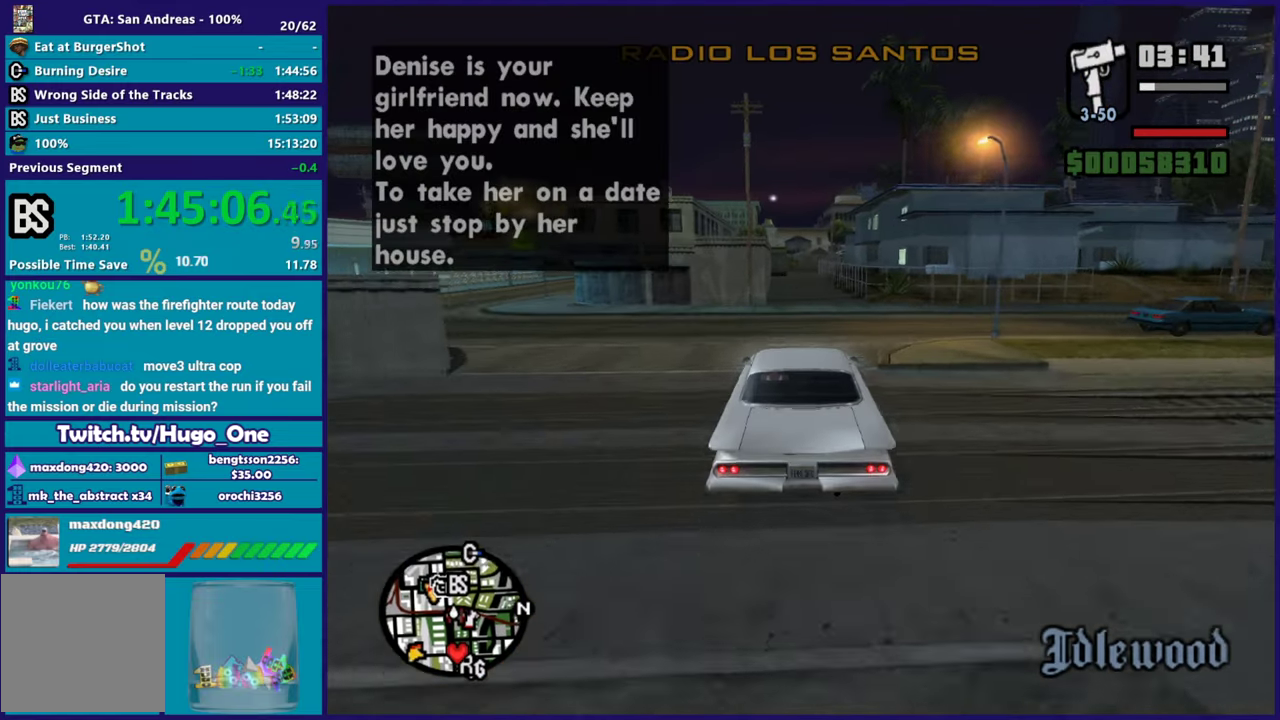
{"buttons": ["R2"], "left_stick": "up-left", "right_stick": "down", "events": [[100, "left_stick", "center"], [217, "left_stick", "up-left"], [300, "left_stick", "center"], [450, "left_stick", "up-left"], [484, "right_stick", "down"]]}
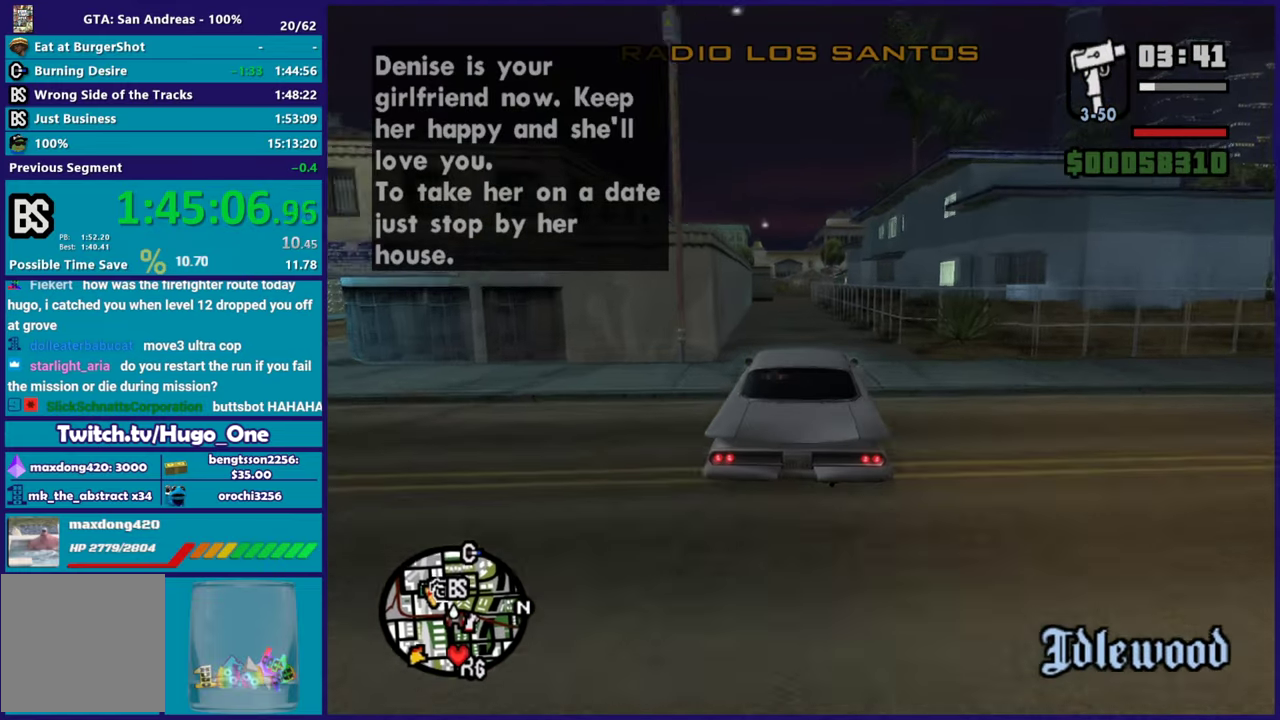
{"buttons": ["R2"], "left_stick": "up-left", "right_stick": "down-right"}
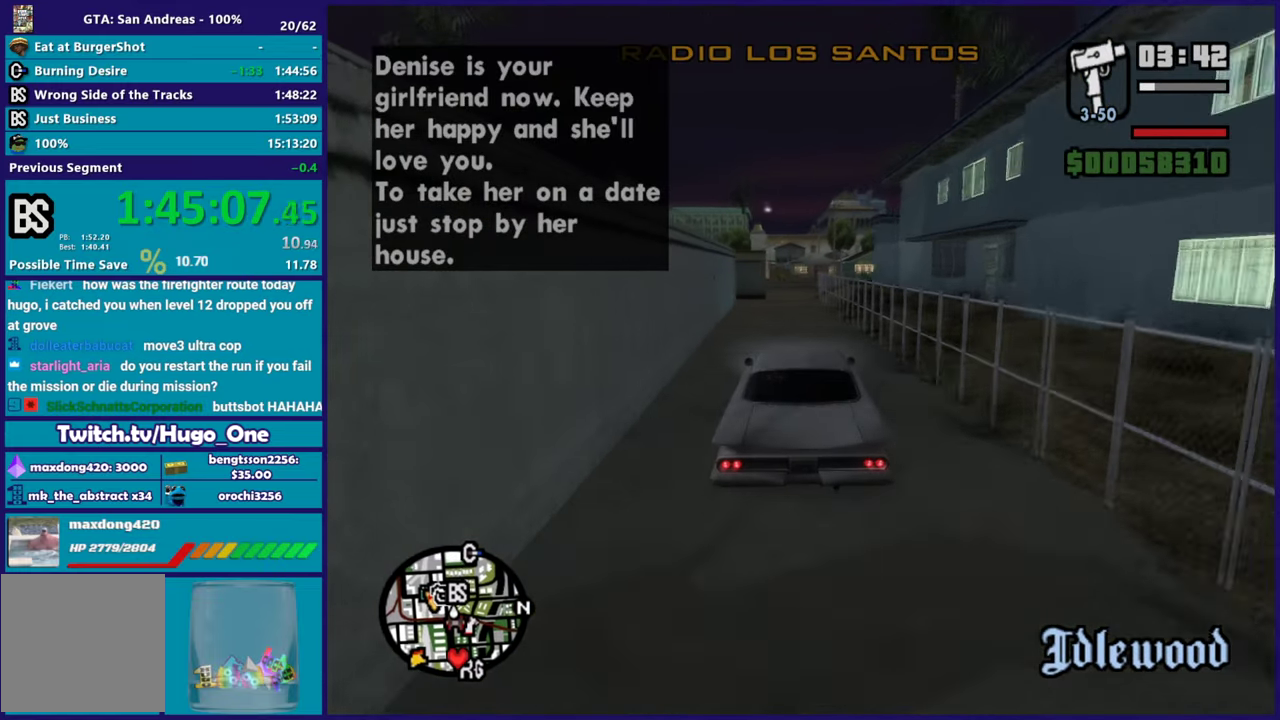
{"buttons": [], "left_stick": "center", "right_stick": "down"}
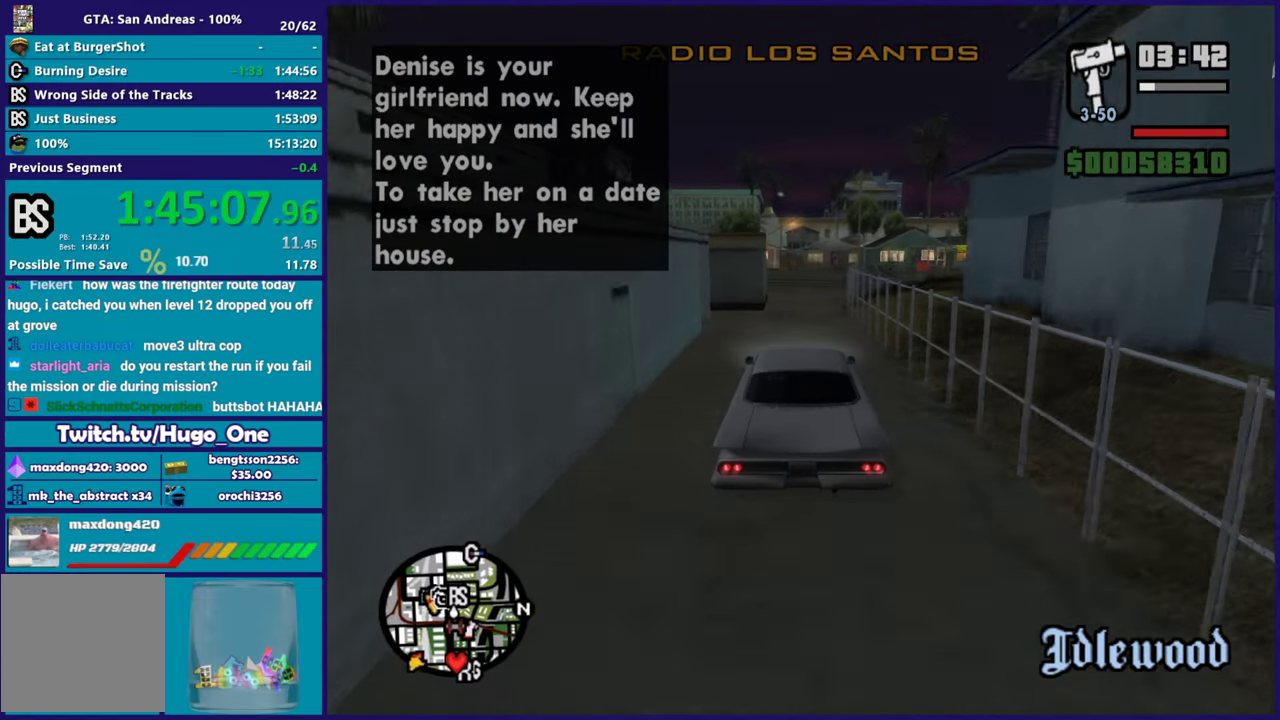
{"buttons": [], "left_stick": "right", "right_stick": "down-right", "events": [[183, "left_stick", "right"], [183, "right_stick", "down-right"], [266, "left_stick", "center"], [433, "left_stick", "right"]]}
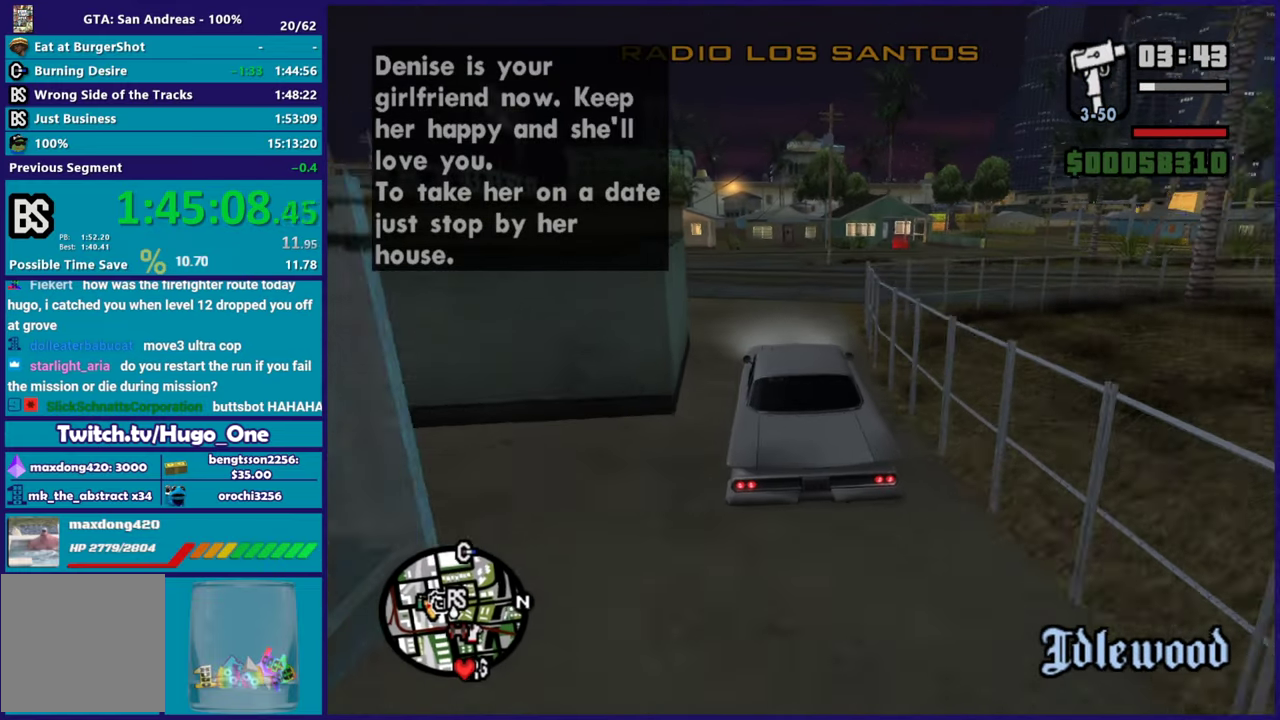
{"buttons": ["R2"], "left_stick": "center", "right_stick": "down-right", "events": [[200, "R2", "down"], [267, "left_stick", "center"], [334, "left_stick", "right"], [501, "left_stick", "center"]]}
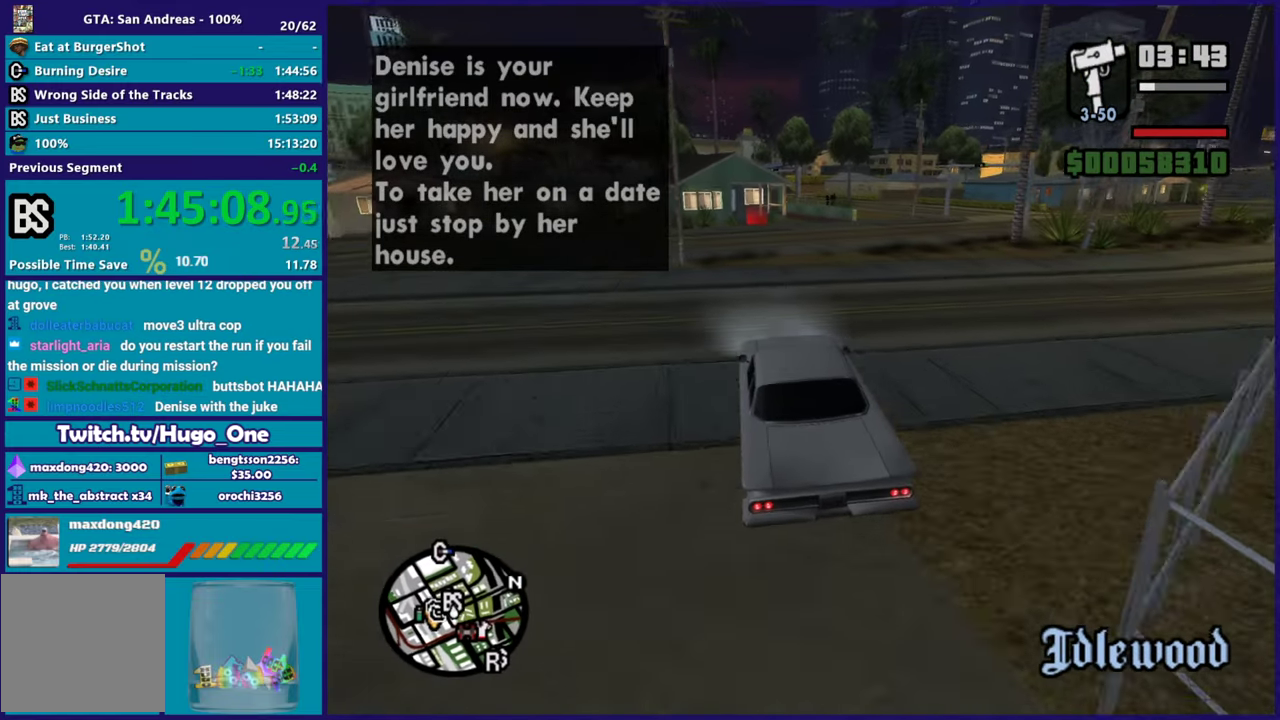
{"buttons": [], "left_stick": "down-right", "right_stick": "down", "events": [[183, "left_stick", "down-right"], [216, "R2", "up"], [216, "right_stick", "down"], [266, "left_stick", "center"], [400, "left_stick", "right"], [483, "left_stick", "down-right"]]}
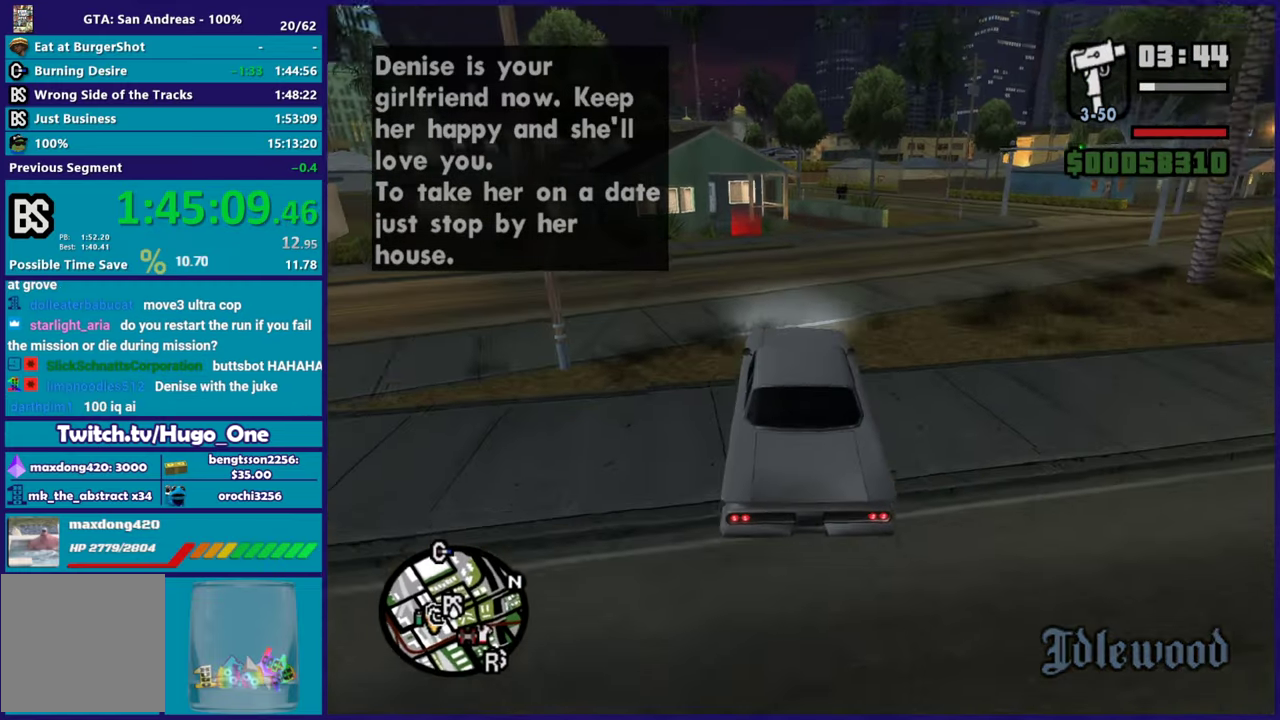
{"buttons": ["L2"], "left_stick": "down-right", "right_stick": "down-left", "events": [[50, "left_stick", "center"], [50, "right_stick", "down-left"], [200, "L2", "down"], [217, "left_stick", "left"], [284, "left_stick", "center"], [350, "L2", "up"], [367, "left_stick", "down-left"], [450, "L2", "down"], [467, "left_stick", "down-right"]]}
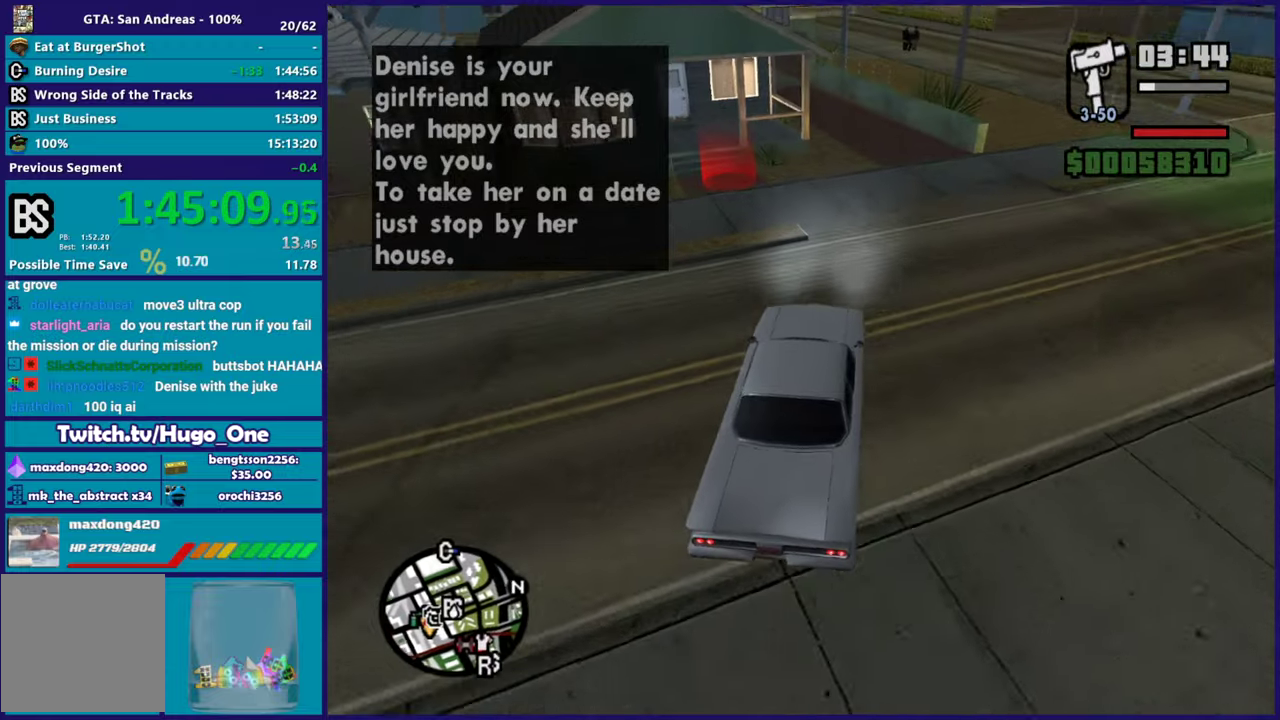
{"buttons": ["L2"], "left_stick": "down-left", "right_stick": "left", "events": [[50, "left_stick", "center"], [83, "L2", "up"], [166, "left_stick", "left"], [216, "L2", "down"], [233, "left_stick", "down"], [300, "left_stick", "down-right"], [383, "left_stick", "center"], [483, "right_stick", "left"], [500, "left_stick", "down-left"]]}
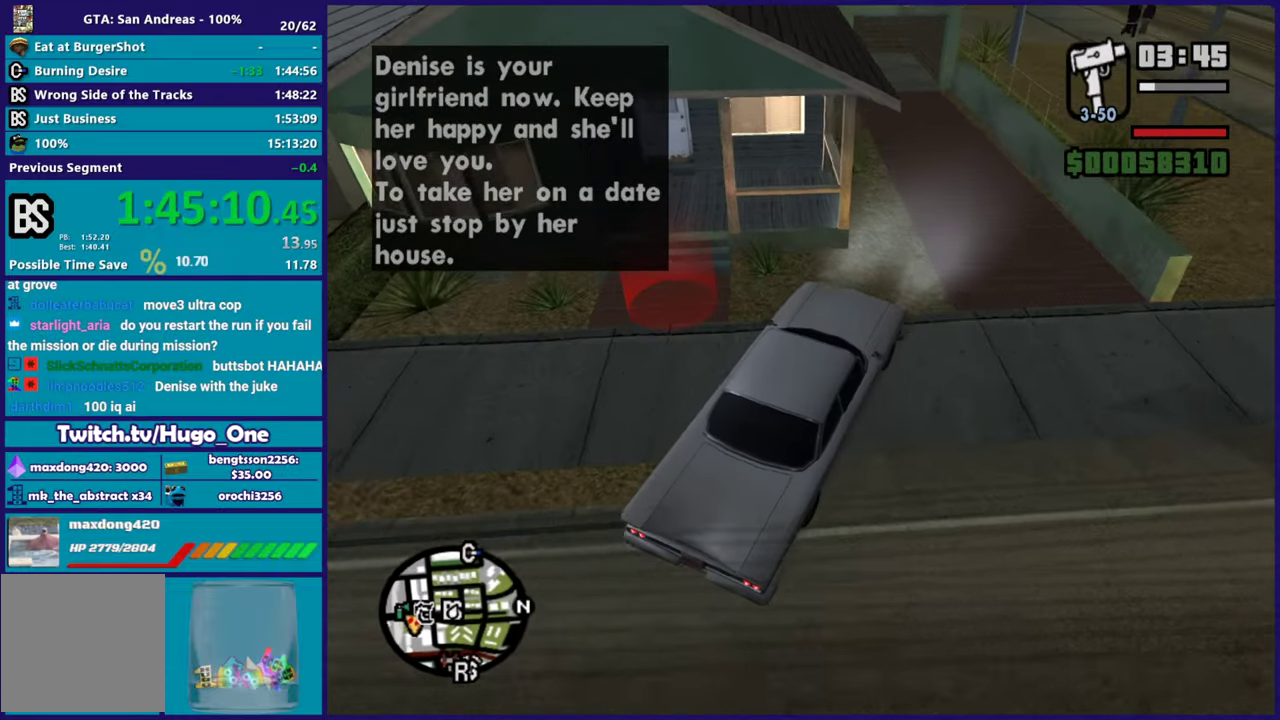
{"buttons": ["Y", "L2"], "left_stick": "center", "right_stick": "center", "events": [[100, "left_stick", "down"], [184, "left_stick", "down-left"], [250, "right_stick", "center"], [384, "left_stick", "center"], [417, "Y", "down"]]}